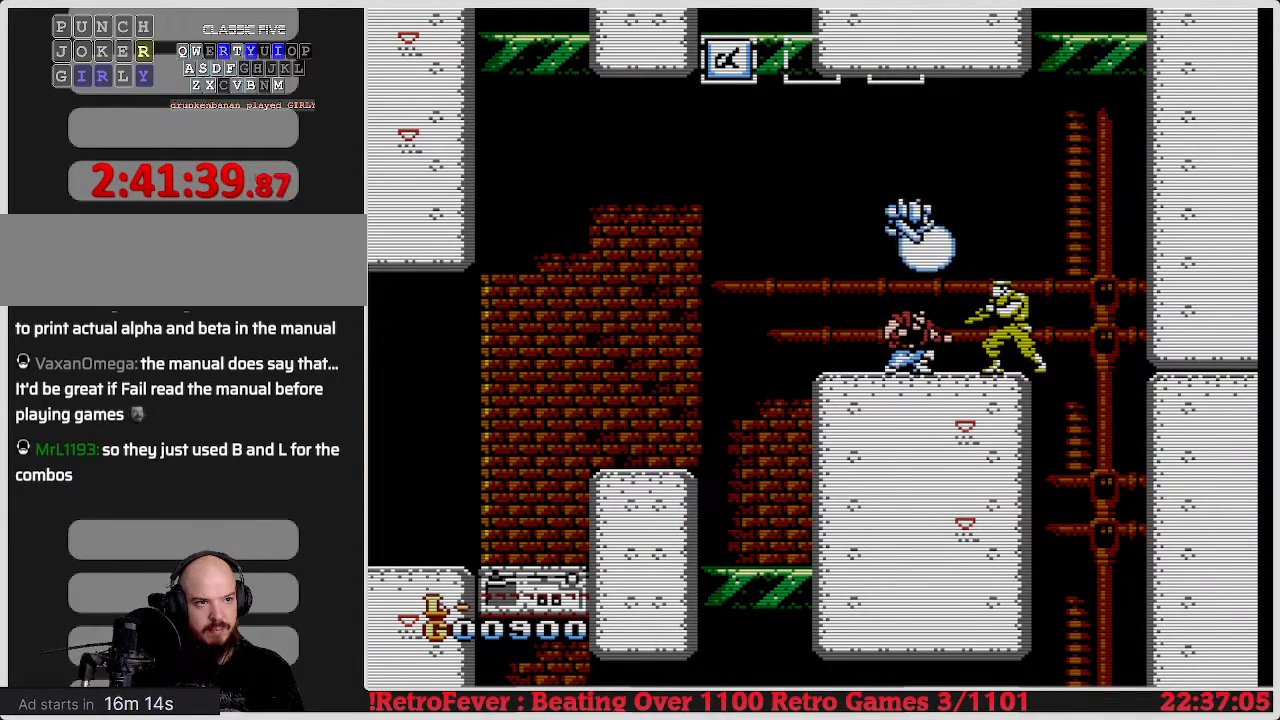
Gameplay with a controller (Nintendo layout); each line is a JSON object with the inputs held at the frame after it. "events" lists button and stick changes between this image and that frame as [ms after this image, input, new state], when the widget could be followed in between. Not read: L3 R3.
{"buttons": ["B", "DPAD_DOWN"], "events": [[383, "DPAD_DOWN", "down"], [383, "DPAD_RIGHT", "up"], [400, "B", "down"]]}
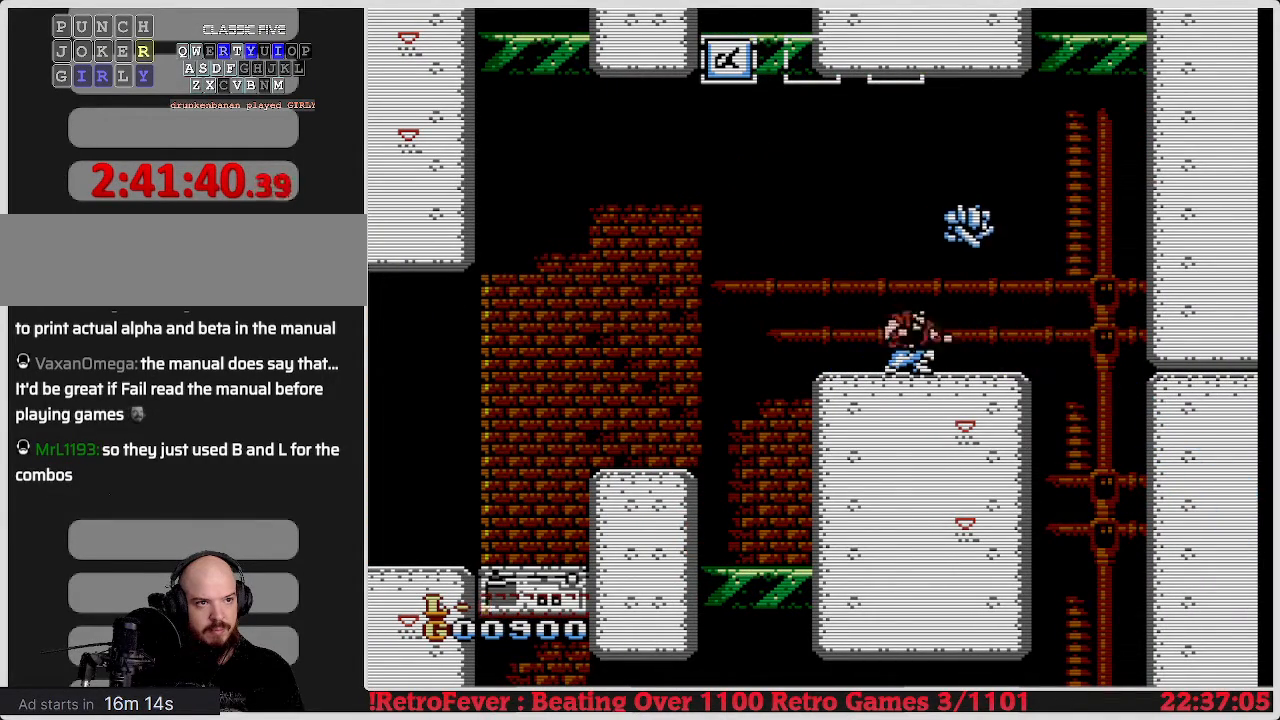
{"buttons": ["B", "DPAD_DOWN"], "events": [[217, "B", "up"], [233, "B", "down"]]}
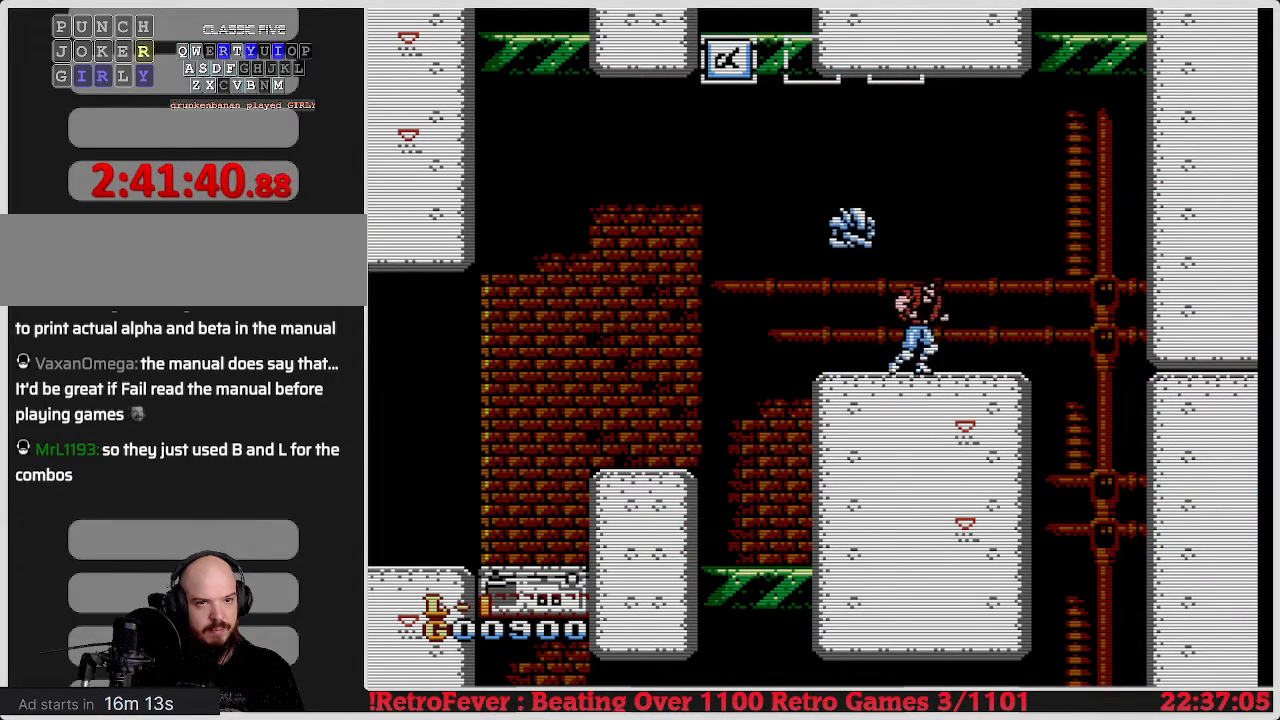
{"buttons": ["DPAD_DOWN"], "events": [[117, "B", "up"]]}
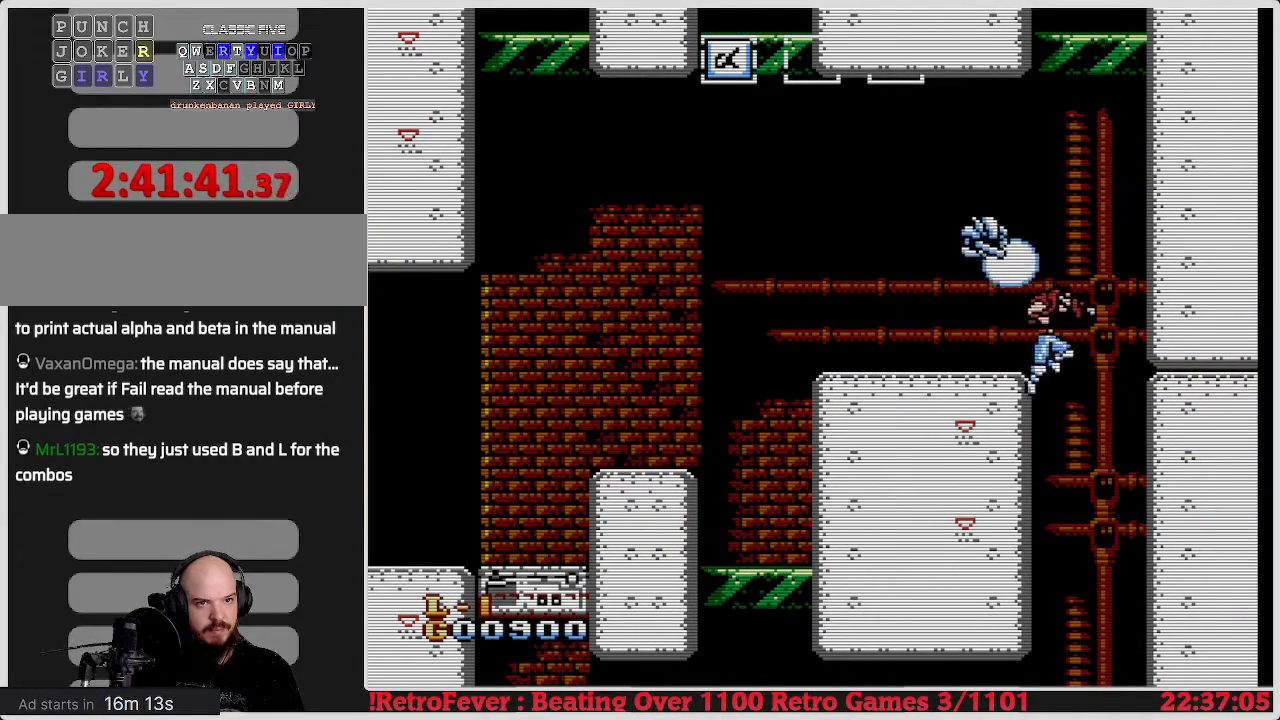
{"buttons": ["DPAD_RIGHT"], "events": [[50, "DPAD_DOWN", "up"], [67, "DPAD_RIGHT", "down"]]}
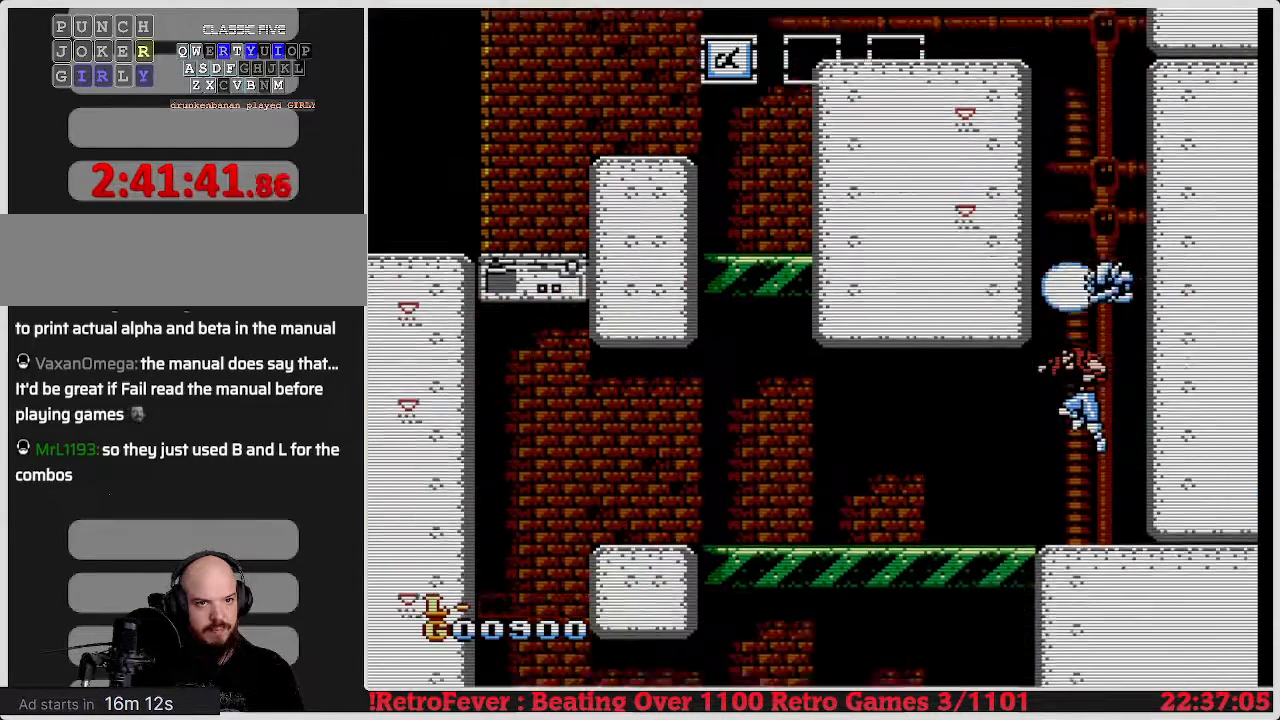
{"buttons": [], "events": [[167, "DPAD_RIGHT", "up"]]}
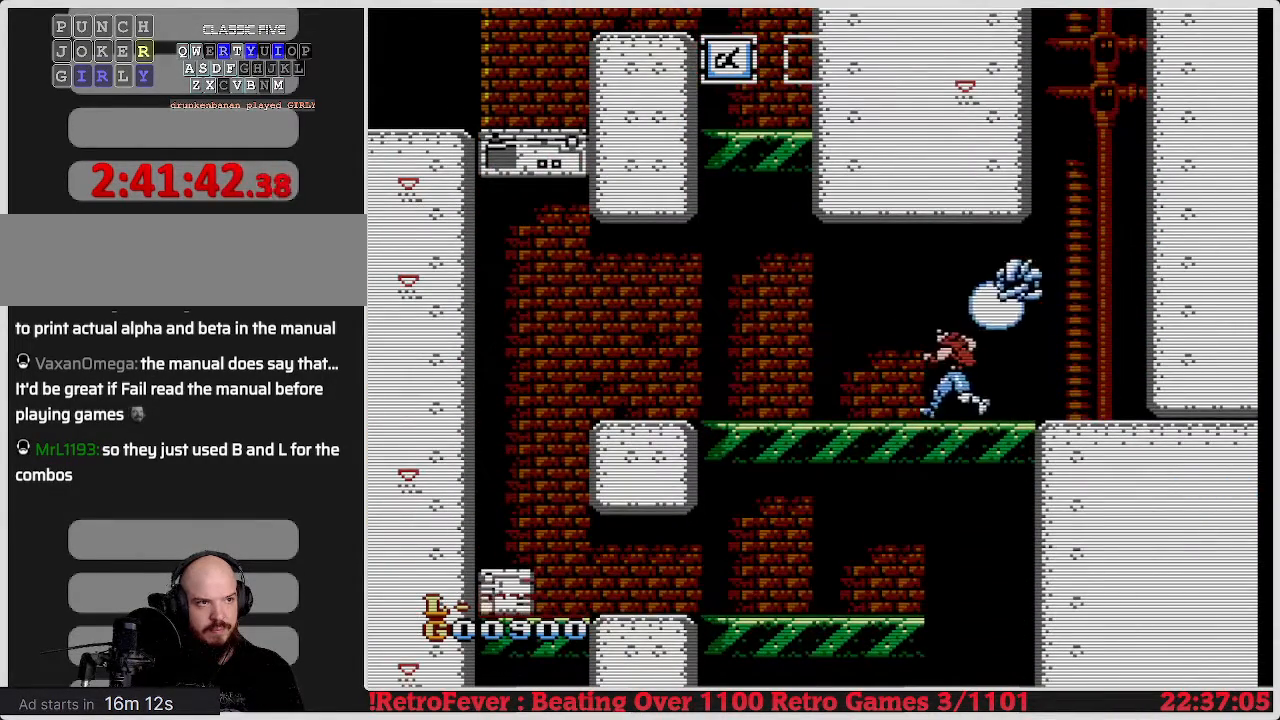
{"buttons": ["DPAD_LEFT"], "events": [[483, "DPAD_LEFT", "down"]]}
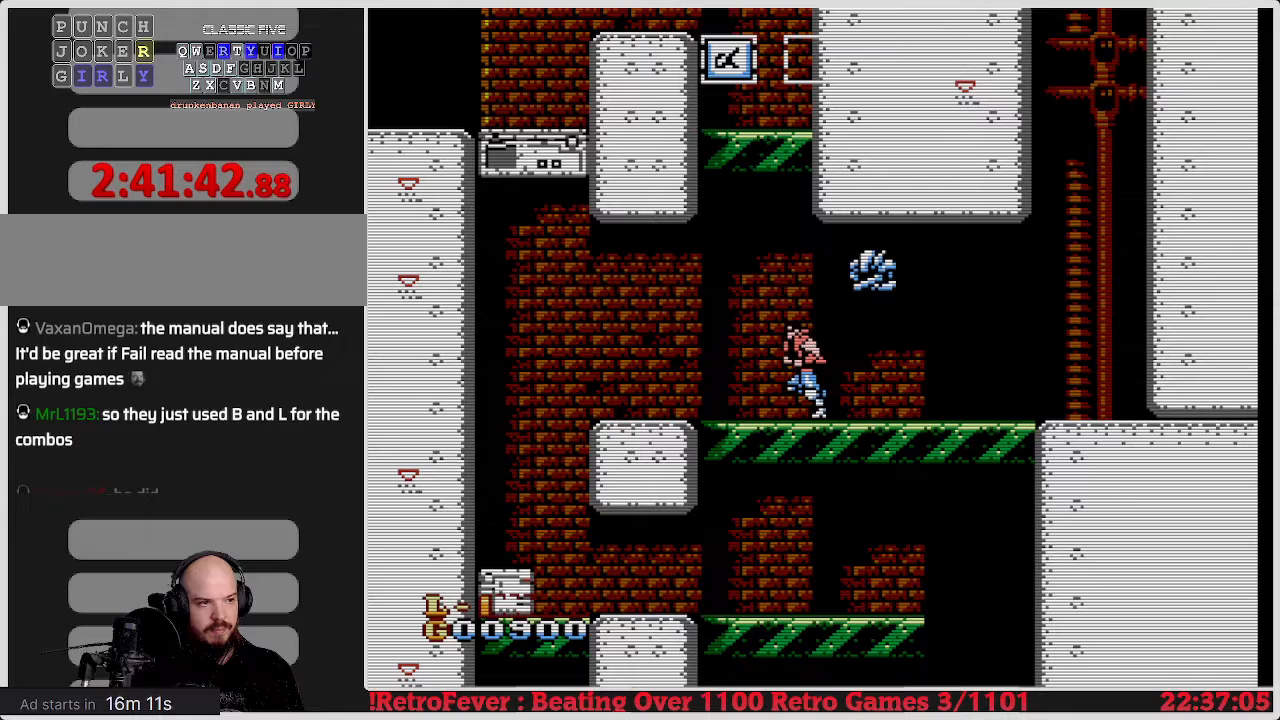
{"buttons": ["DPAD_LEFT"], "events": []}
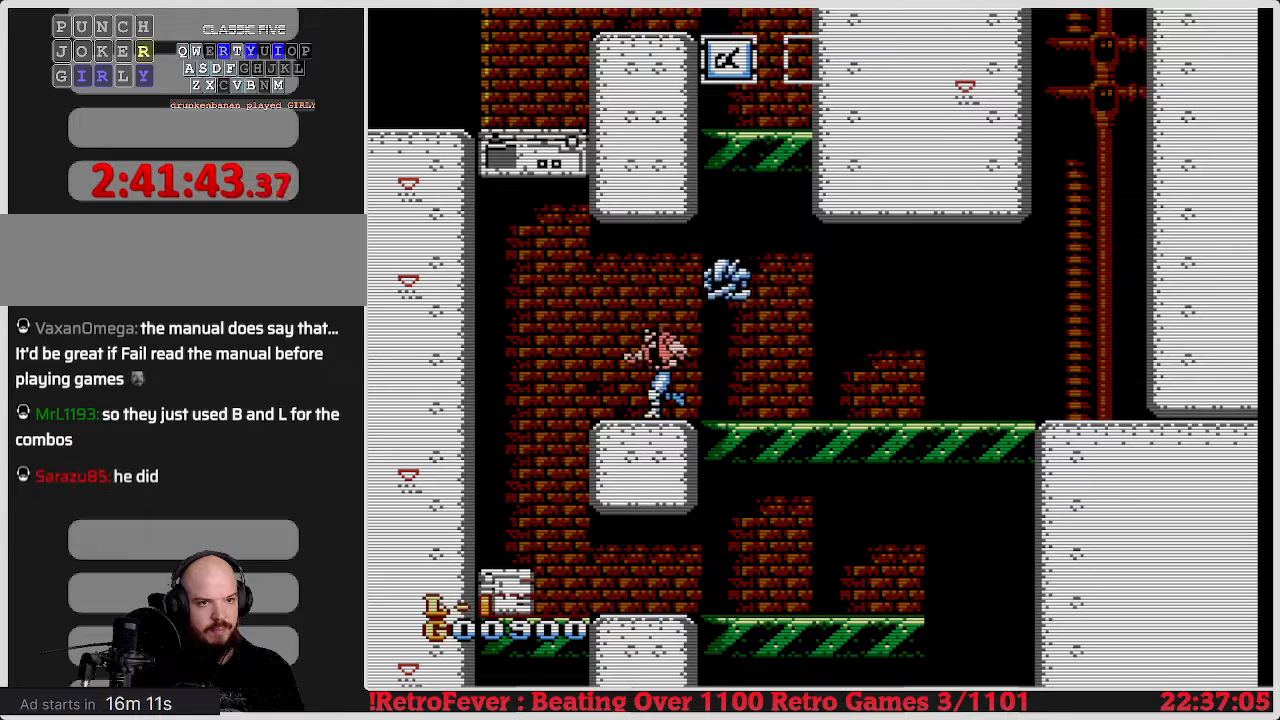
{"buttons": ["DPAD_LEFT"], "events": []}
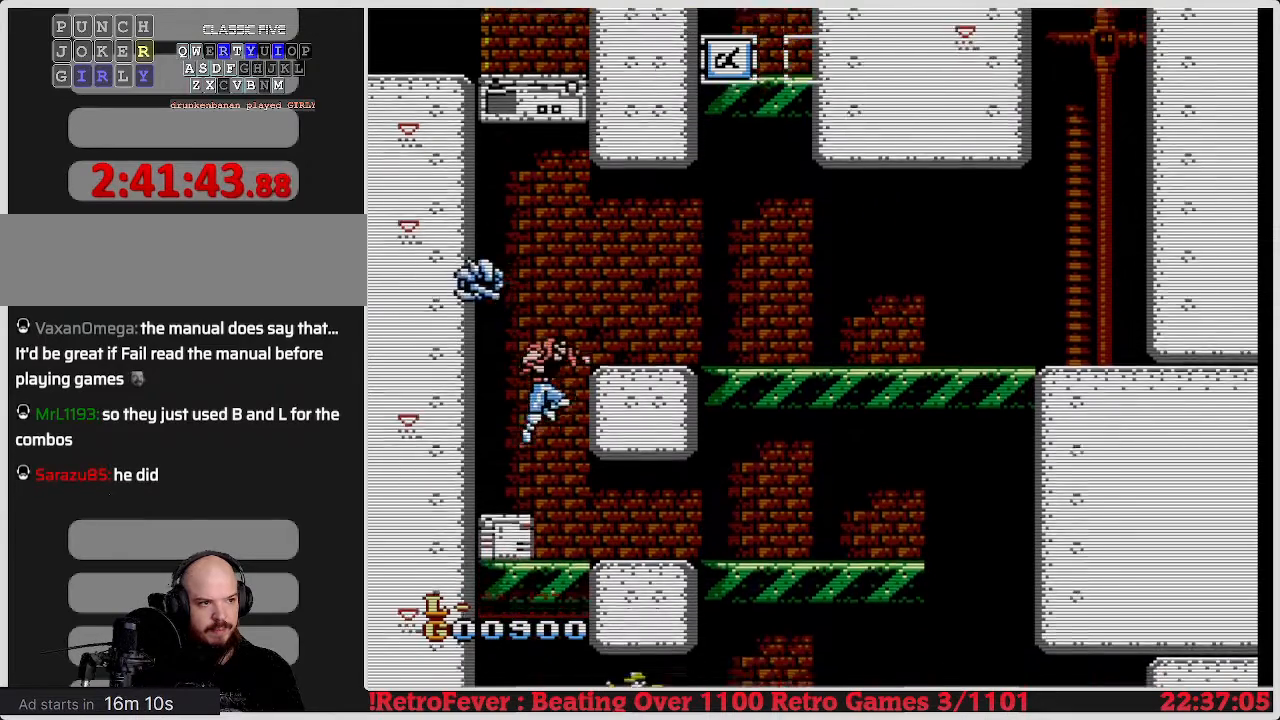
{"buttons": ["DPAD_LEFT"], "events": []}
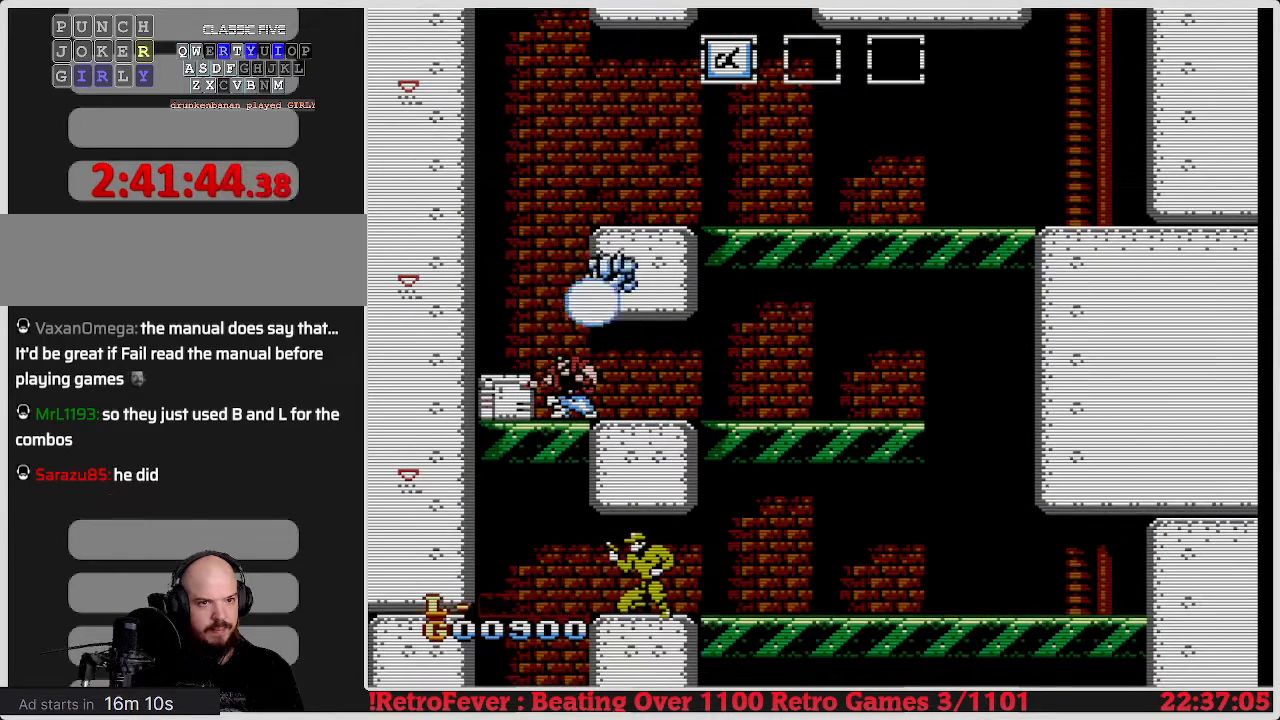
{"buttons": ["DPAD_LEFT"], "events": []}
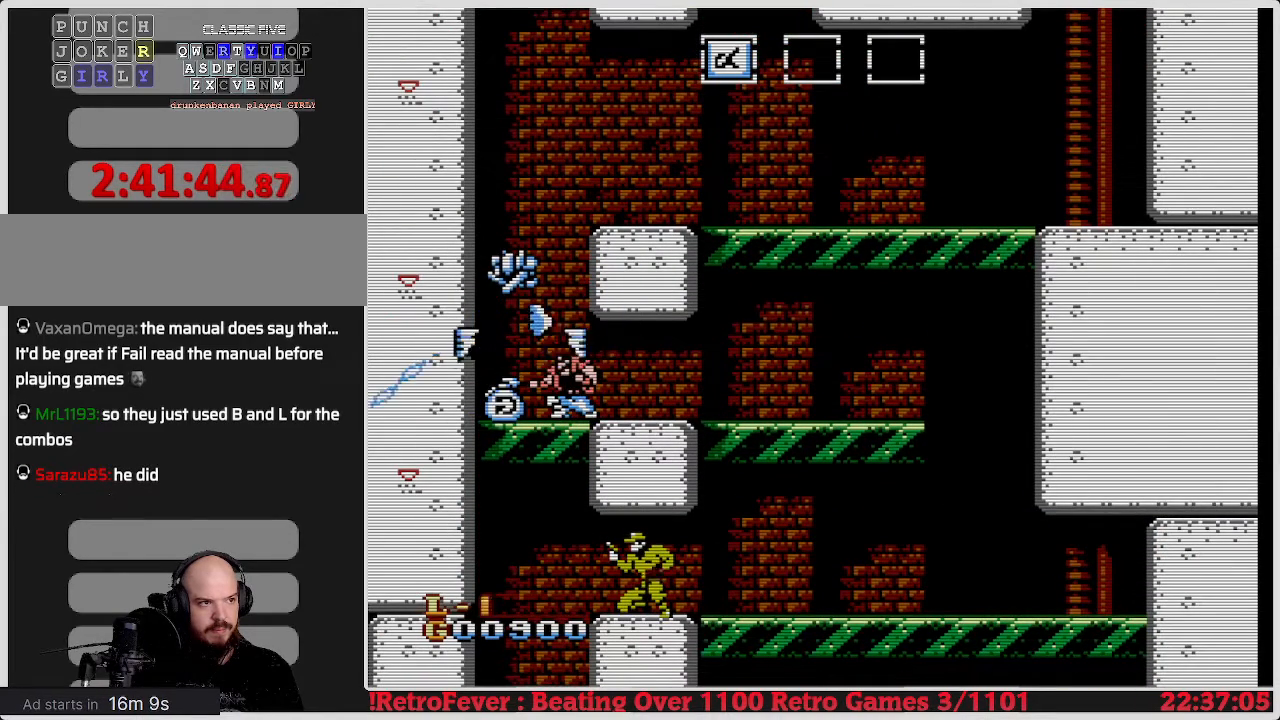
{"buttons": ["DPAD_RIGHT"], "events": [[483, "DPAD_LEFT", "up"], [483, "DPAD_RIGHT", "down"]]}
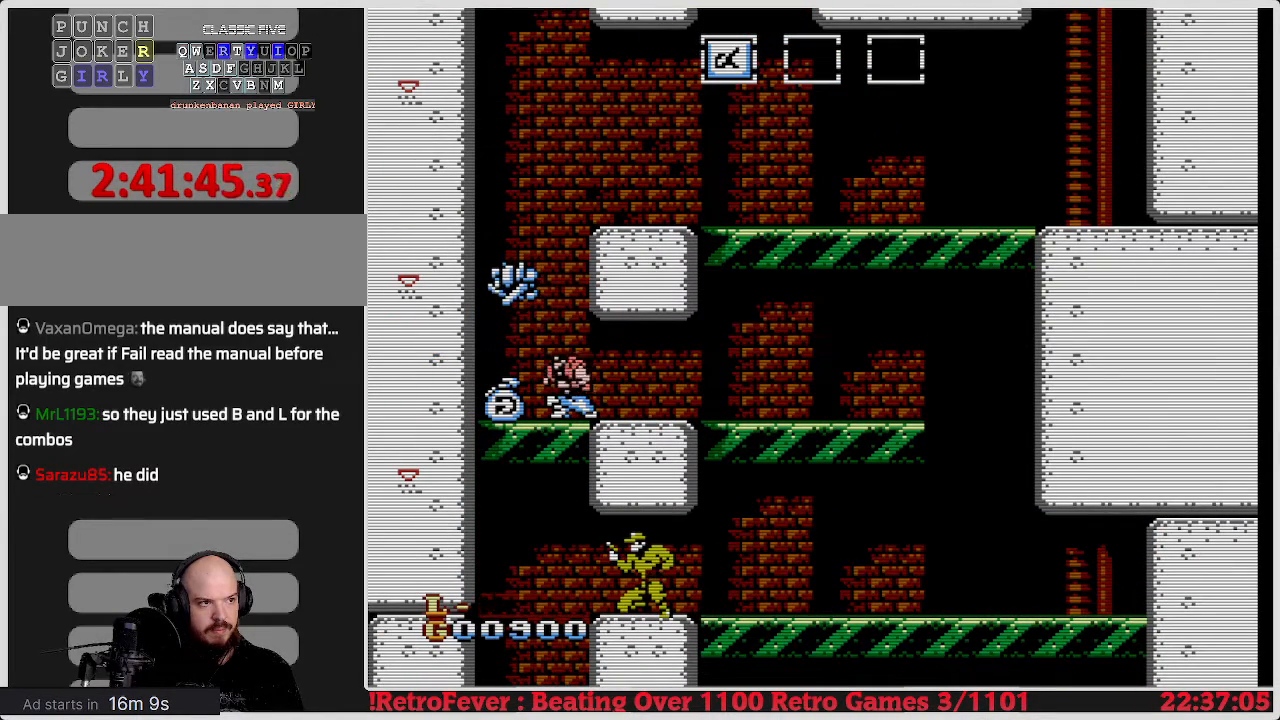
{"buttons": ["DPAD_RIGHT"], "events": []}
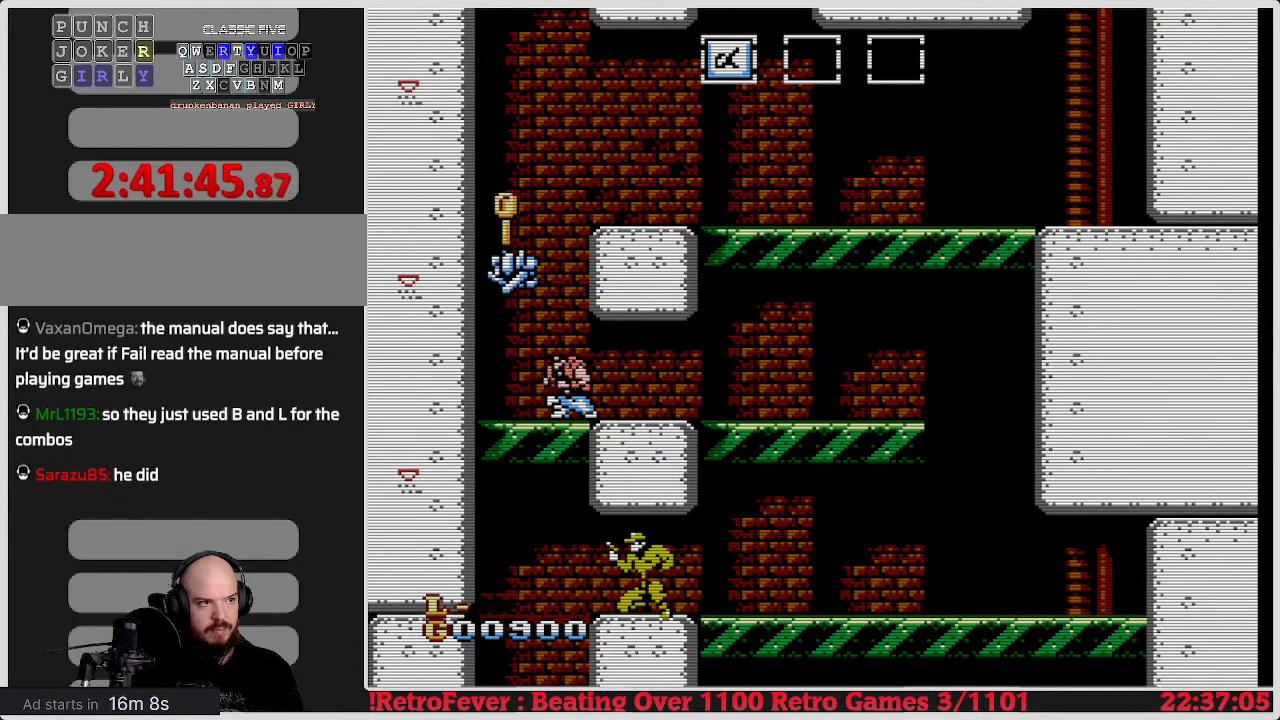
{"buttons": ["DPAD_RIGHT"], "events": []}
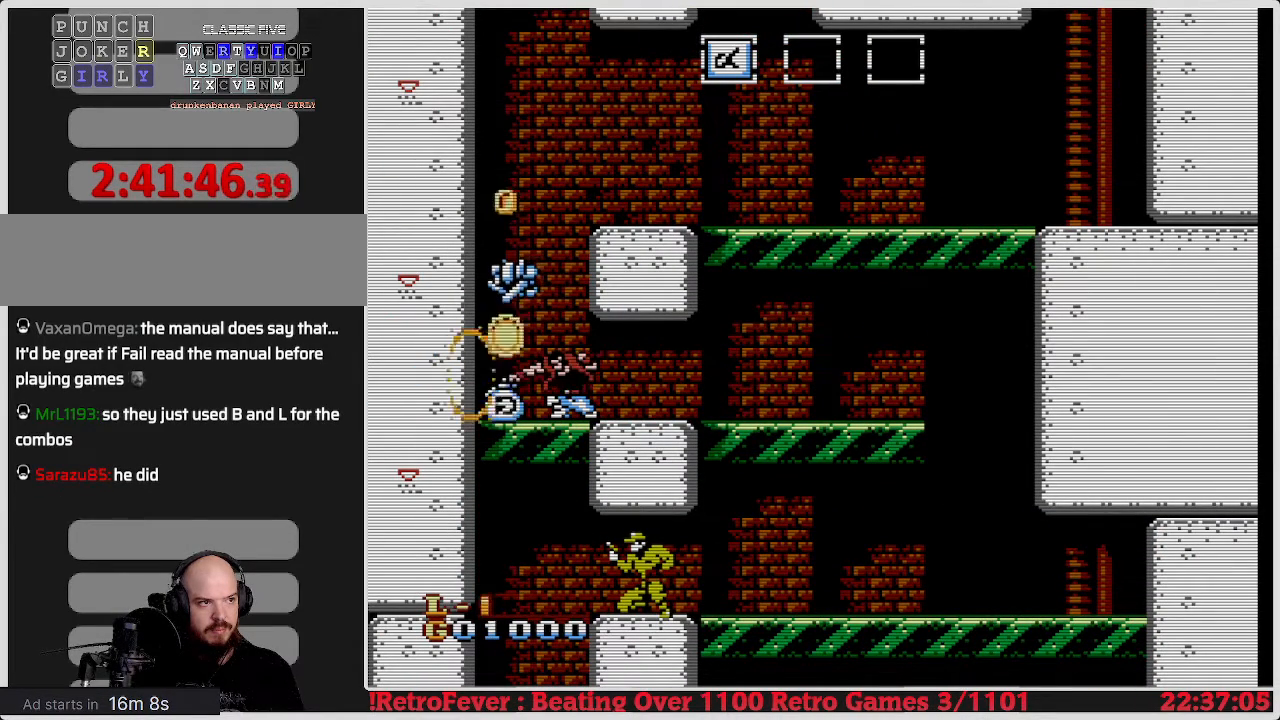
{"buttons": ["DPAD_RIGHT"], "events": []}
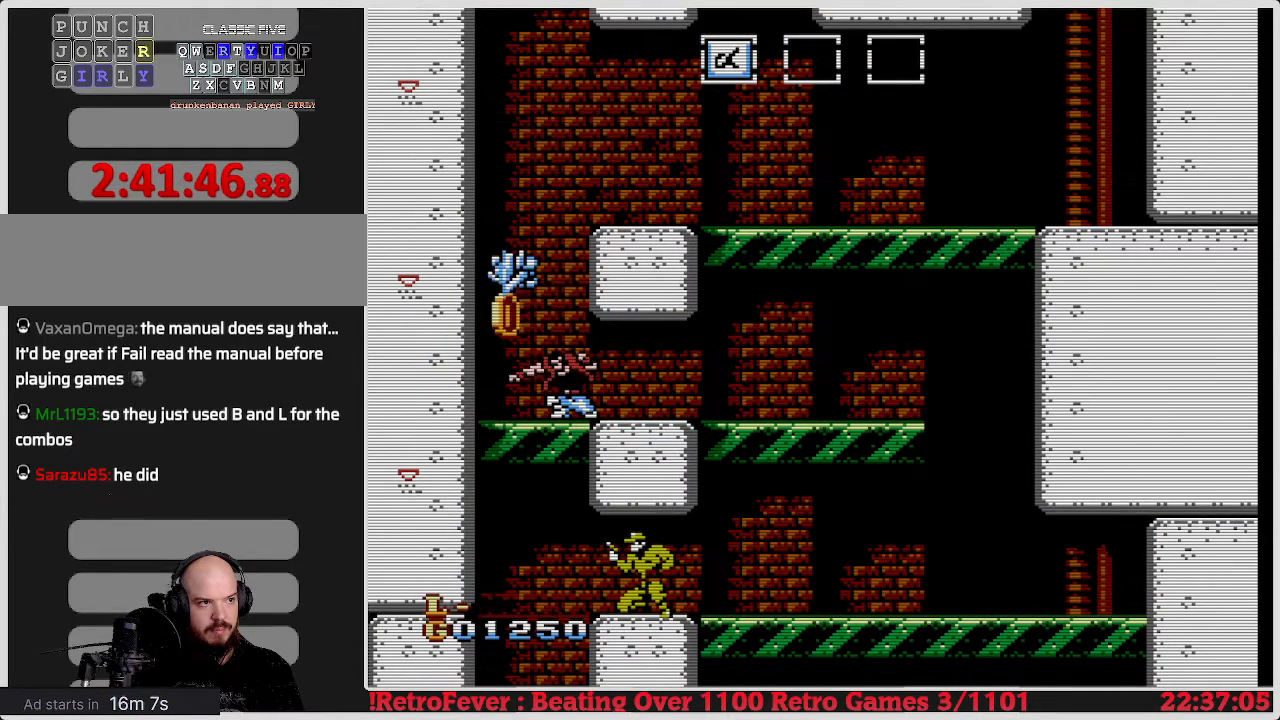
{"buttons": ["DPAD_DOWN"], "events": [[183, "DPAD_UP", "down"], [200, "DPAD_LEFT", "down"], [200, "DPAD_RIGHT", "up"], [200, "DPAD_UP", "up"], [217, "DPAD_DOWN", "down"], [217, "DPAD_LEFT", "up"], [233, "B", "down"], [250, "B", "up"]]}
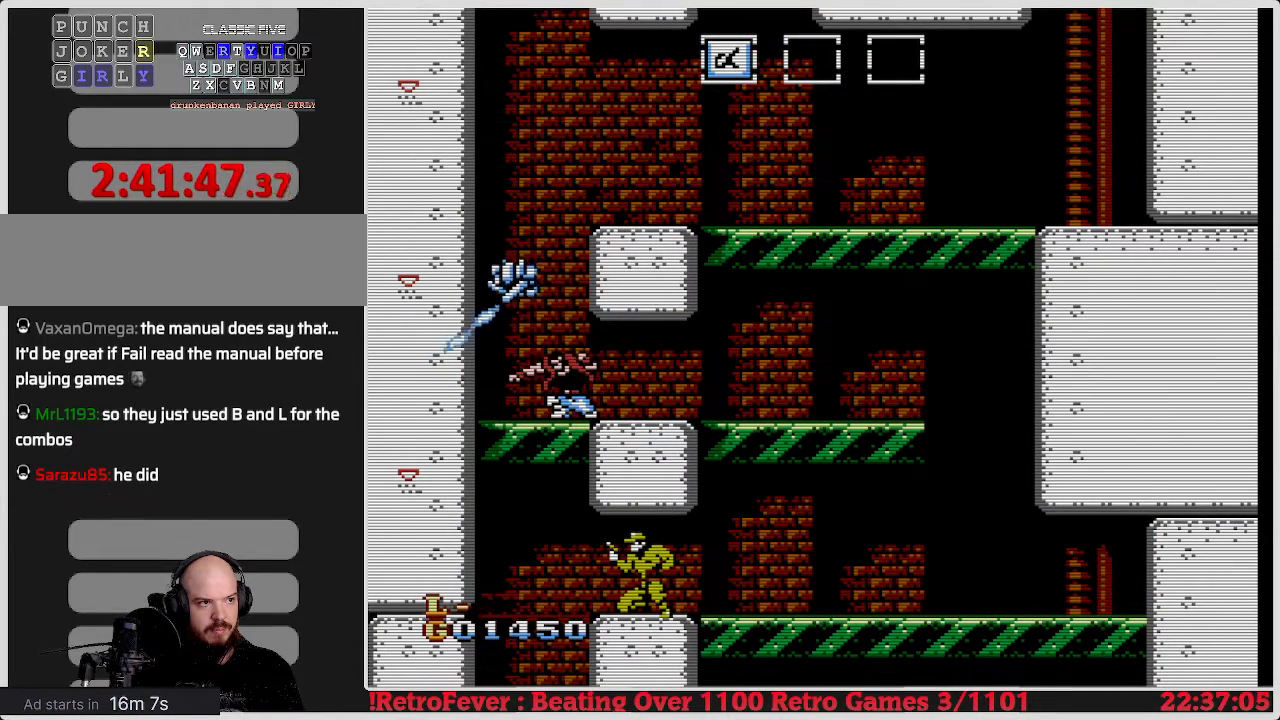
{"buttons": ["DPAD_DOWN"], "events": []}
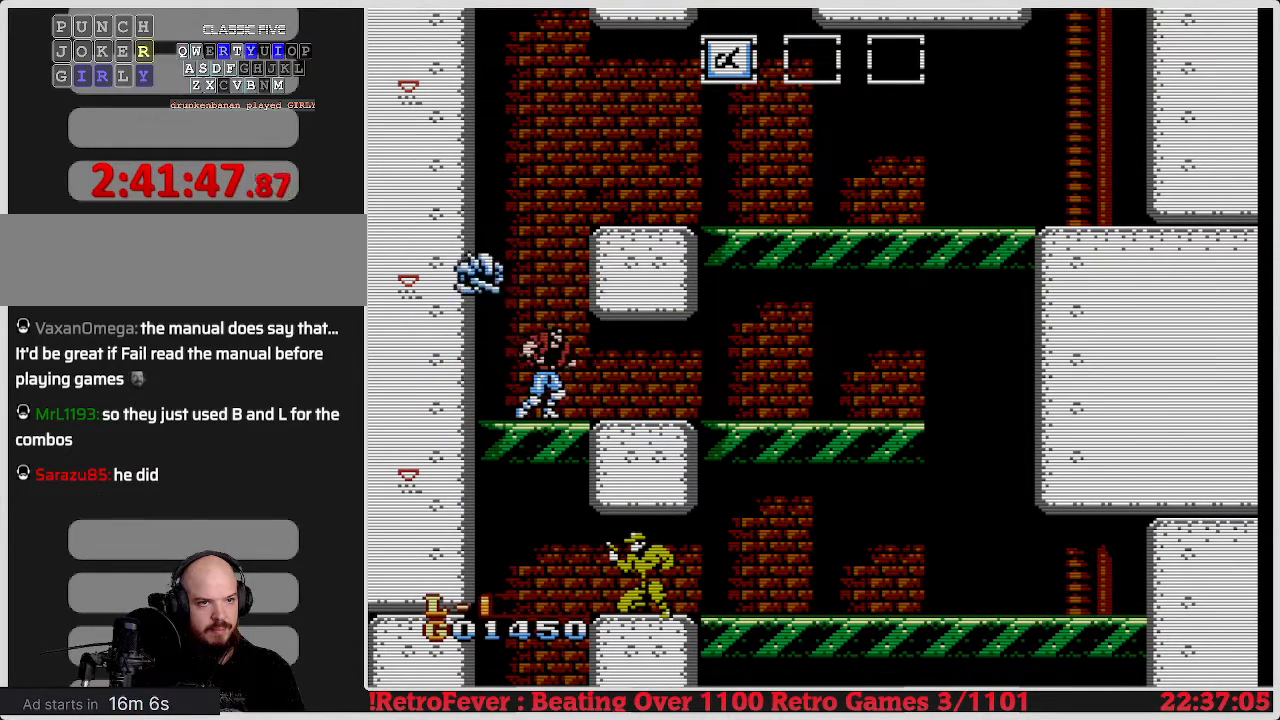
{"buttons": ["DPAD_DOWN"], "events": []}
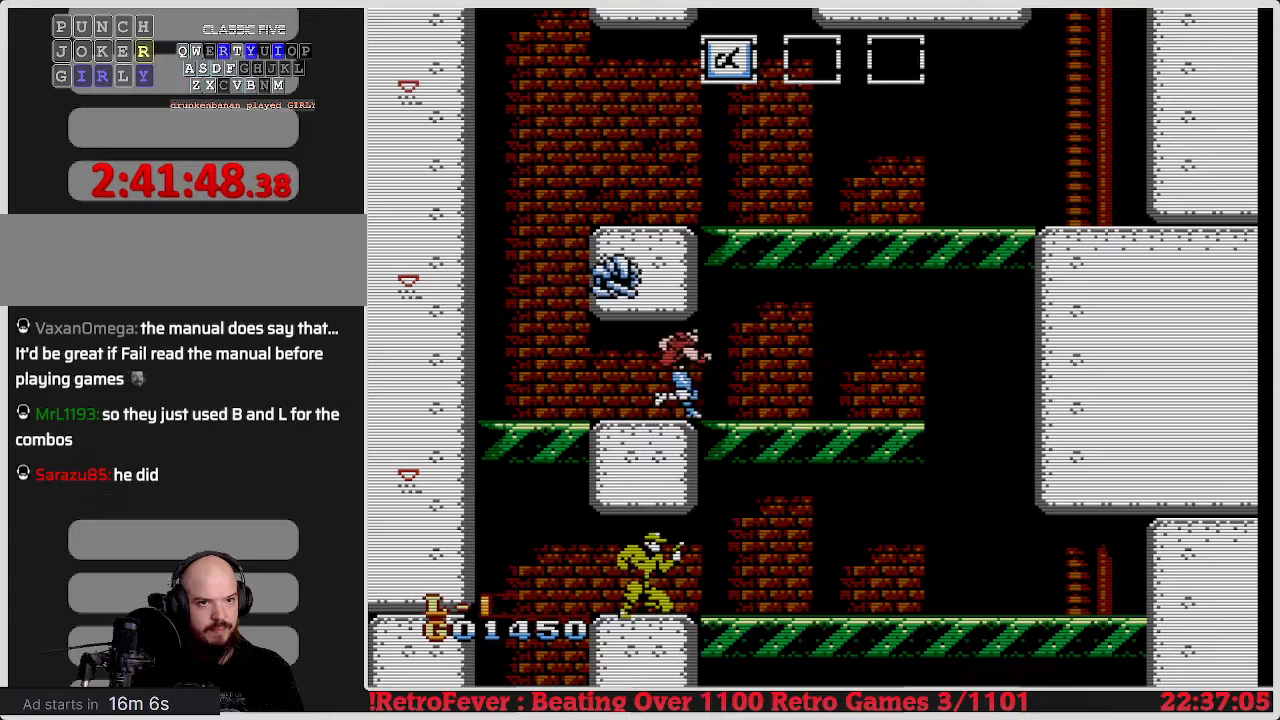
{"buttons": ["DPAD_DOWN"], "events": []}
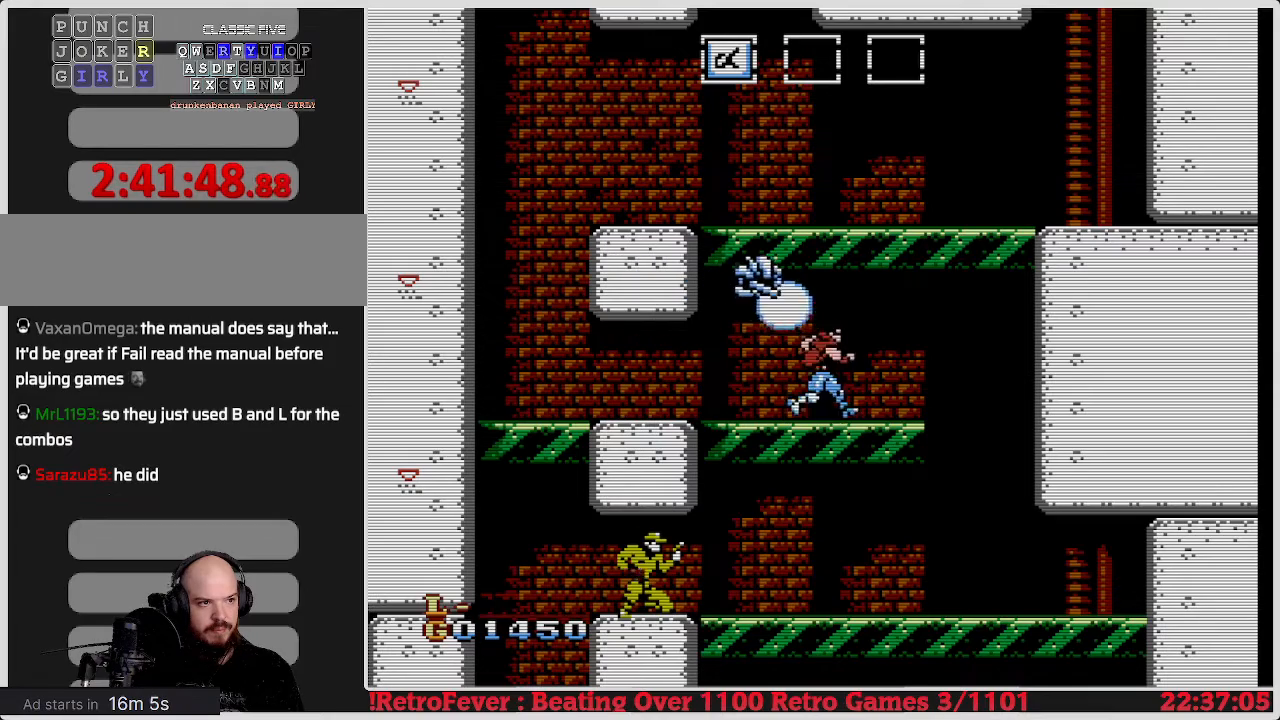
{"buttons": ["DPAD_DOWN"], "events": []}
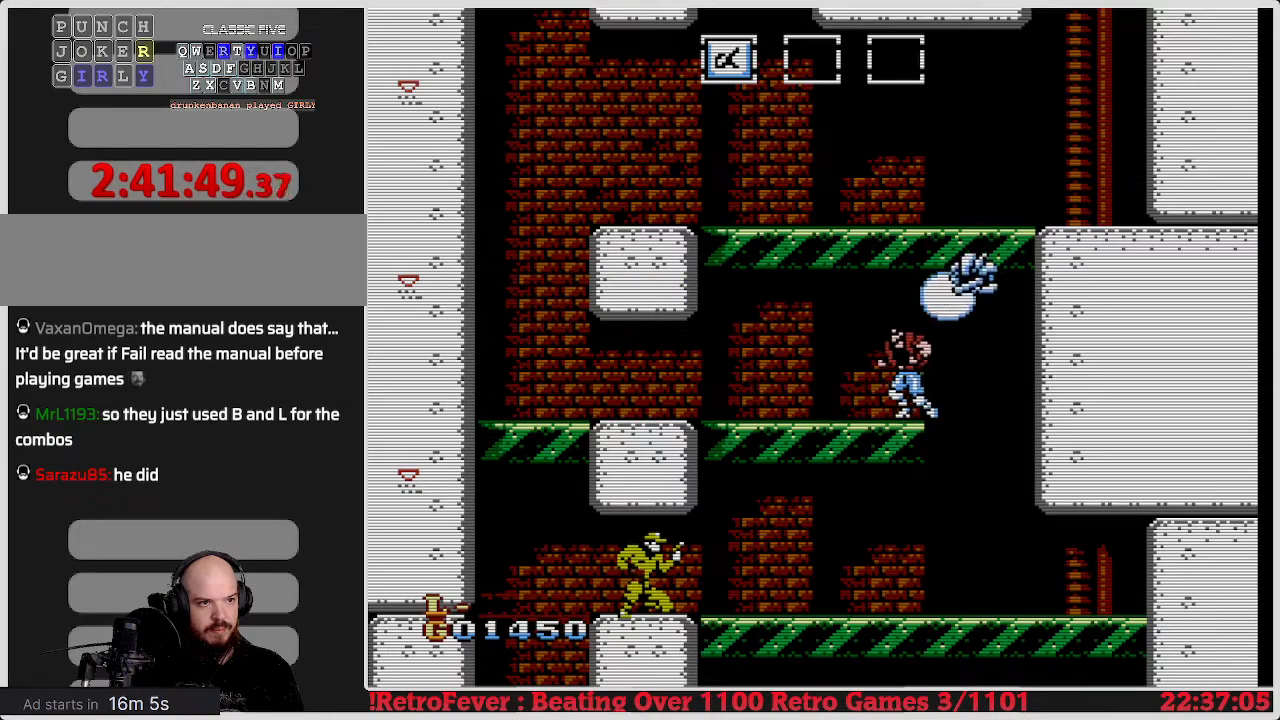
{"buttons": ["B", "DPAD_DOWN"], "events": [[67, "B", "down"], [83, "B", "up"], [100, "B", "down"], [183, "B", "up"], [200, "B", "down"], [217, "B", "up"], [250, "B", "down"]]}
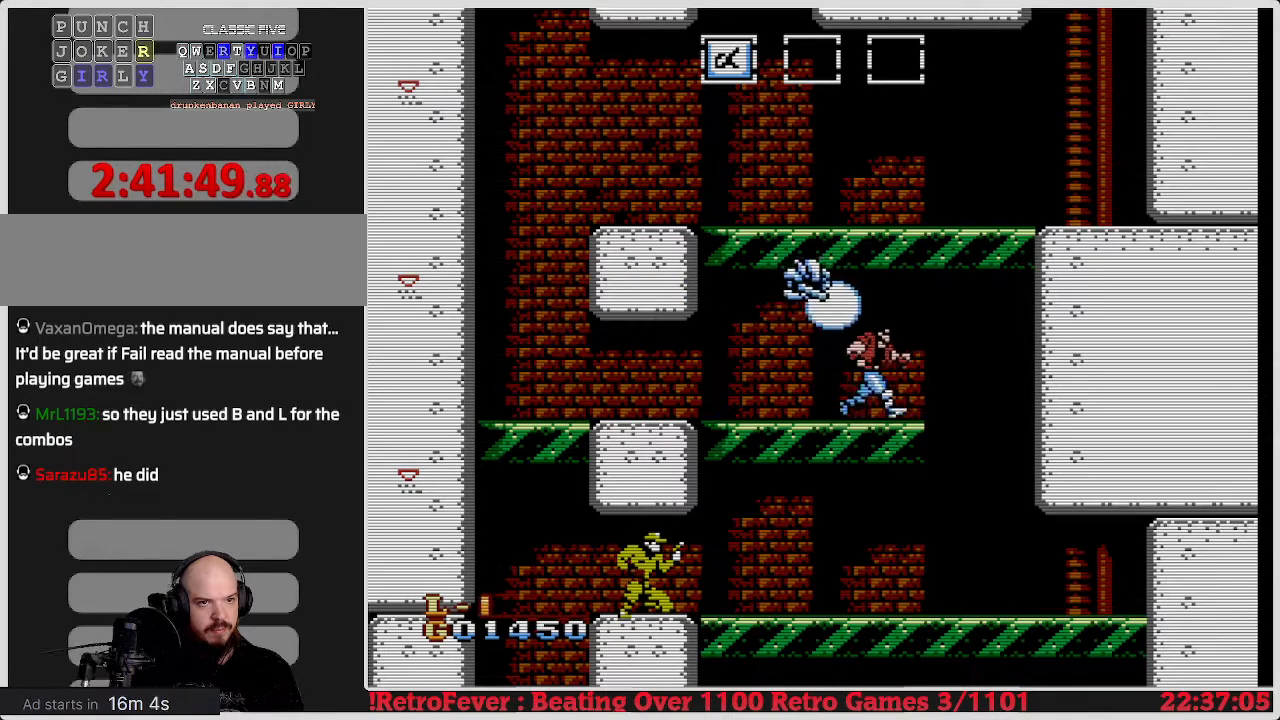
{"buttons": ["B", "DPAD_DOWN"], "events": []}
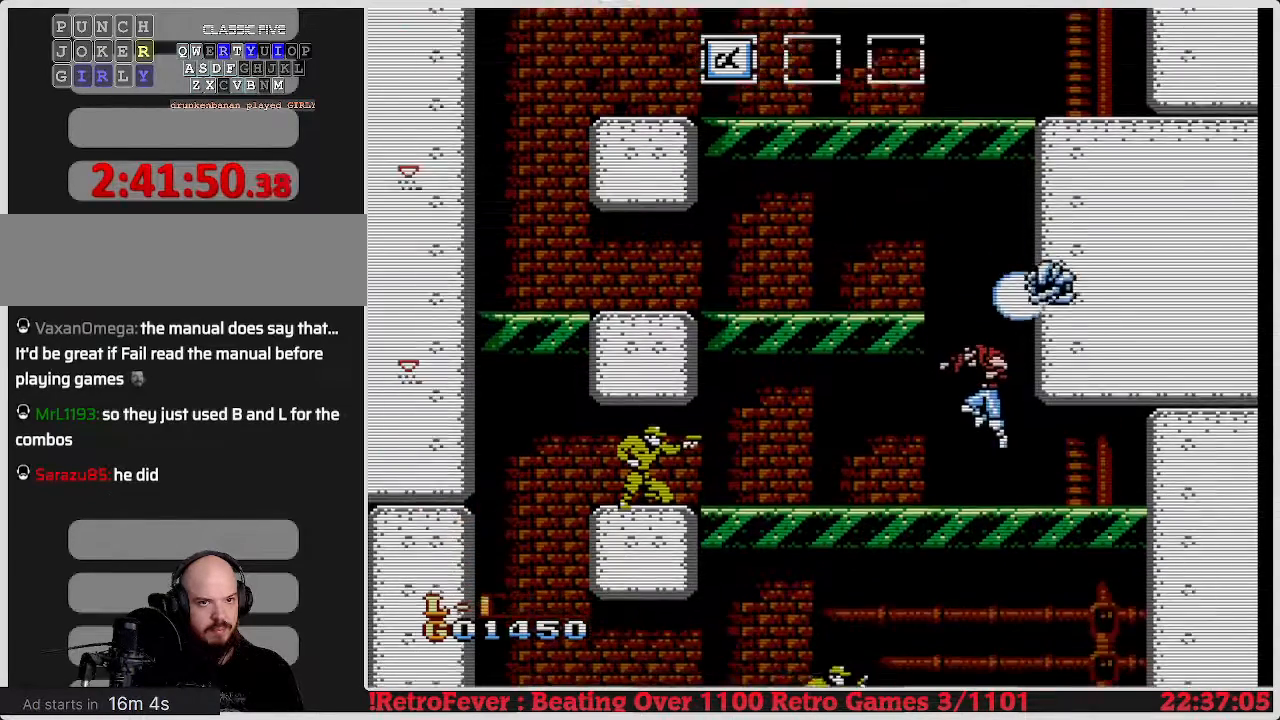
{"buttons": ["B", "DPAD_DOWN"], "events": []}
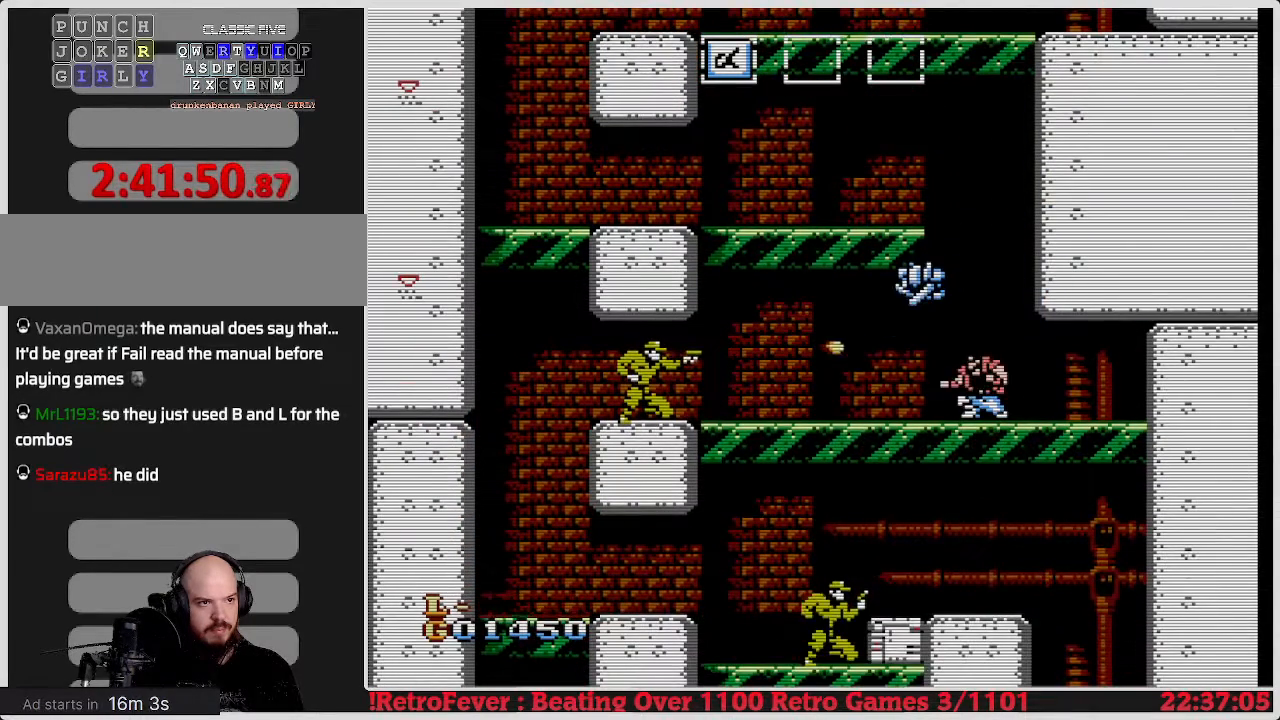
{"buttons": ["B", "DPAD_DOWN"], "events": []}
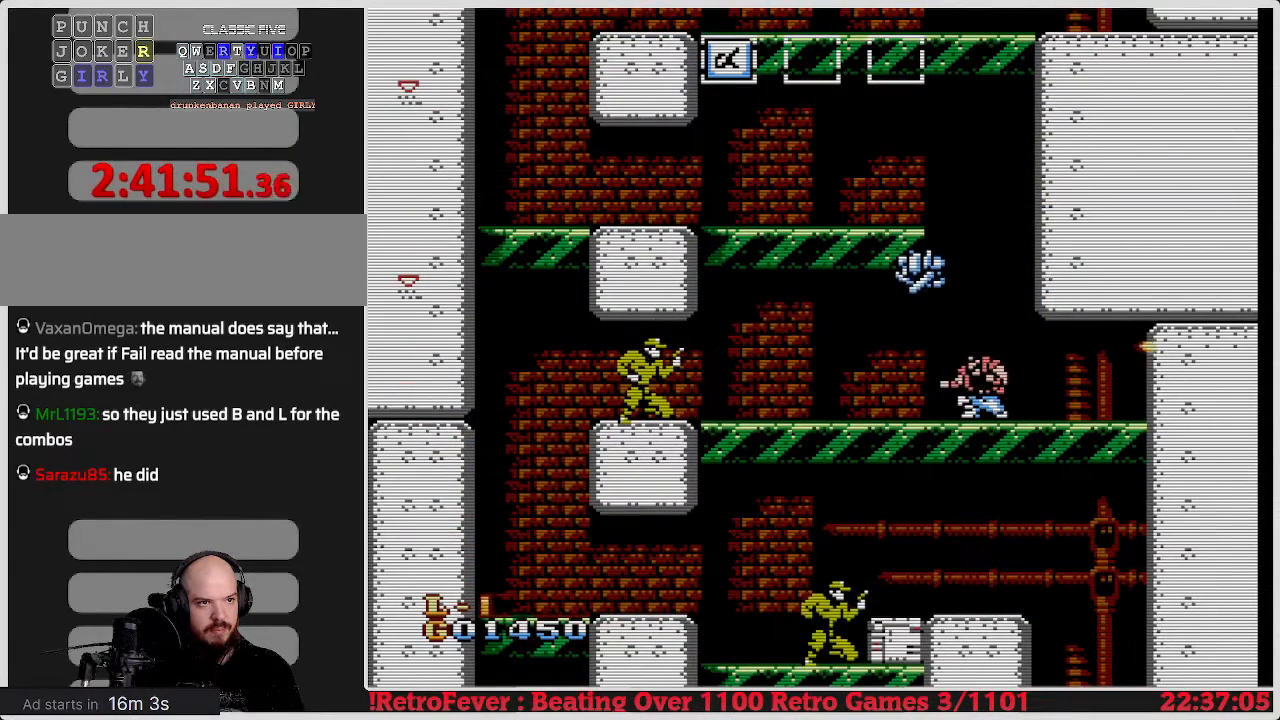
{"buttons": ["B", "DPAD_DOWN"], "events": []}
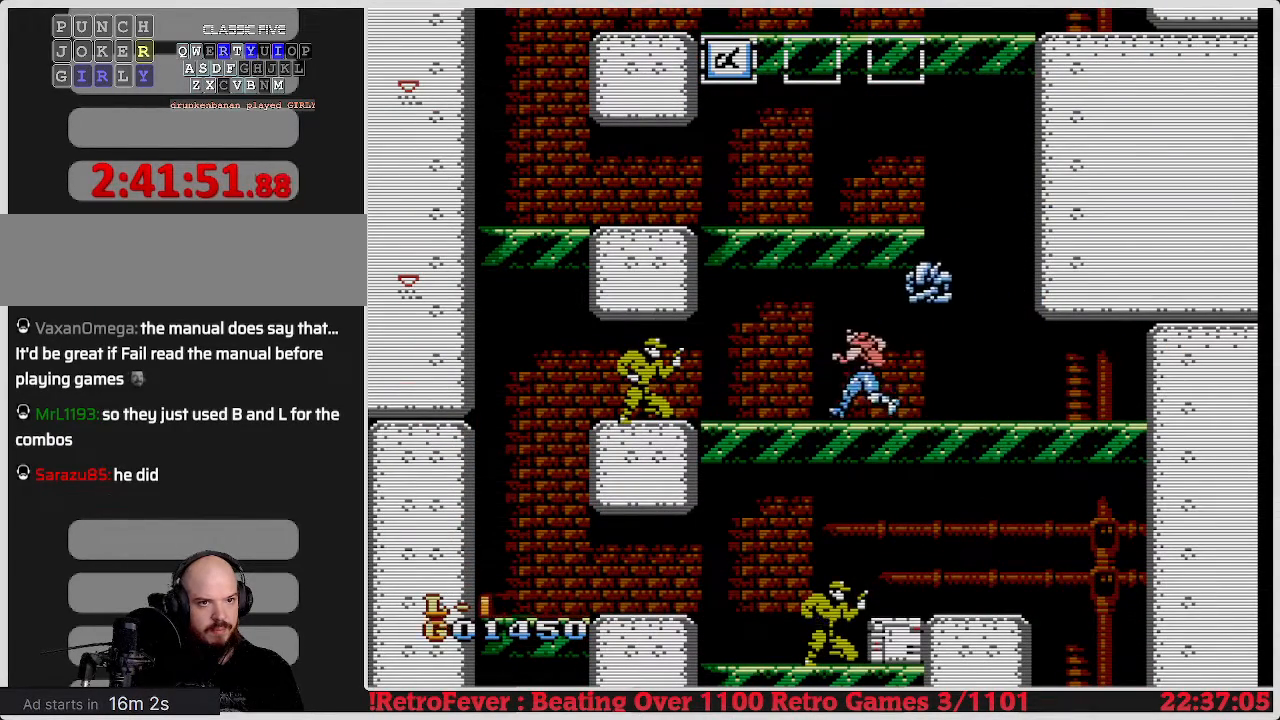
{"buttons": ["B", "DPAD_DOWN"], "events": []}
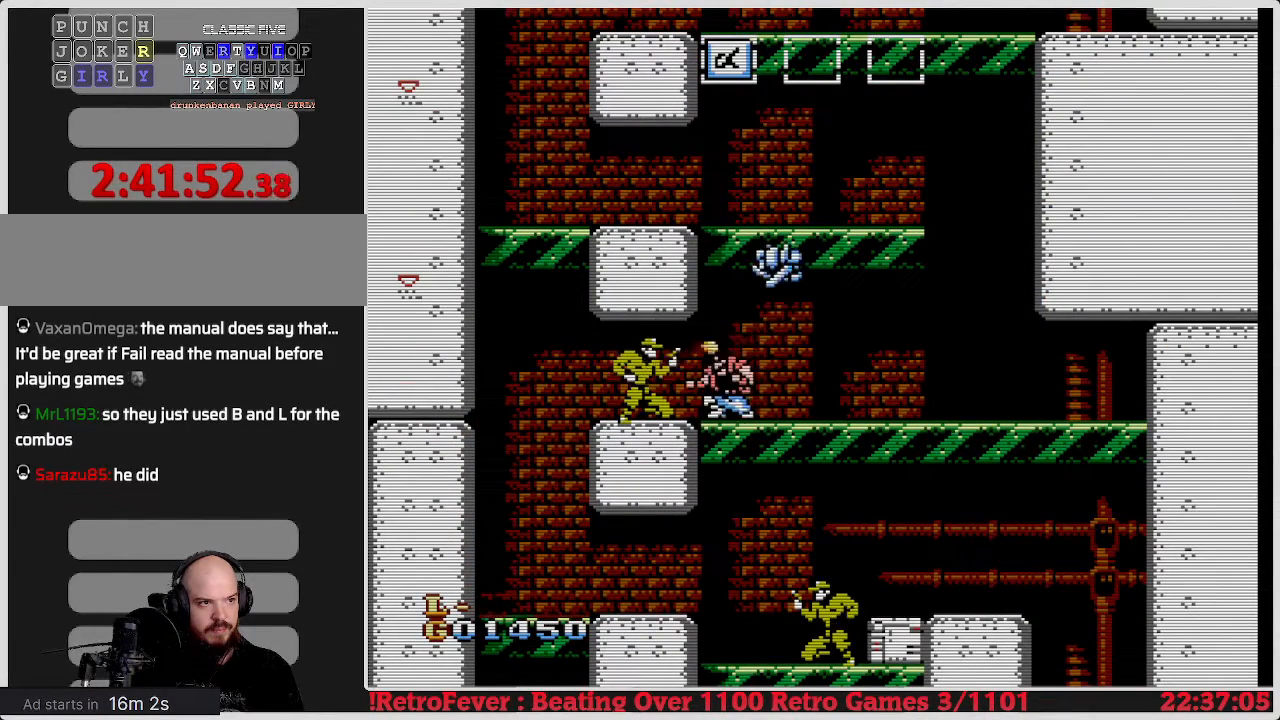
{"buttons": ["B", "DPAD_DOWN"], "events": []}
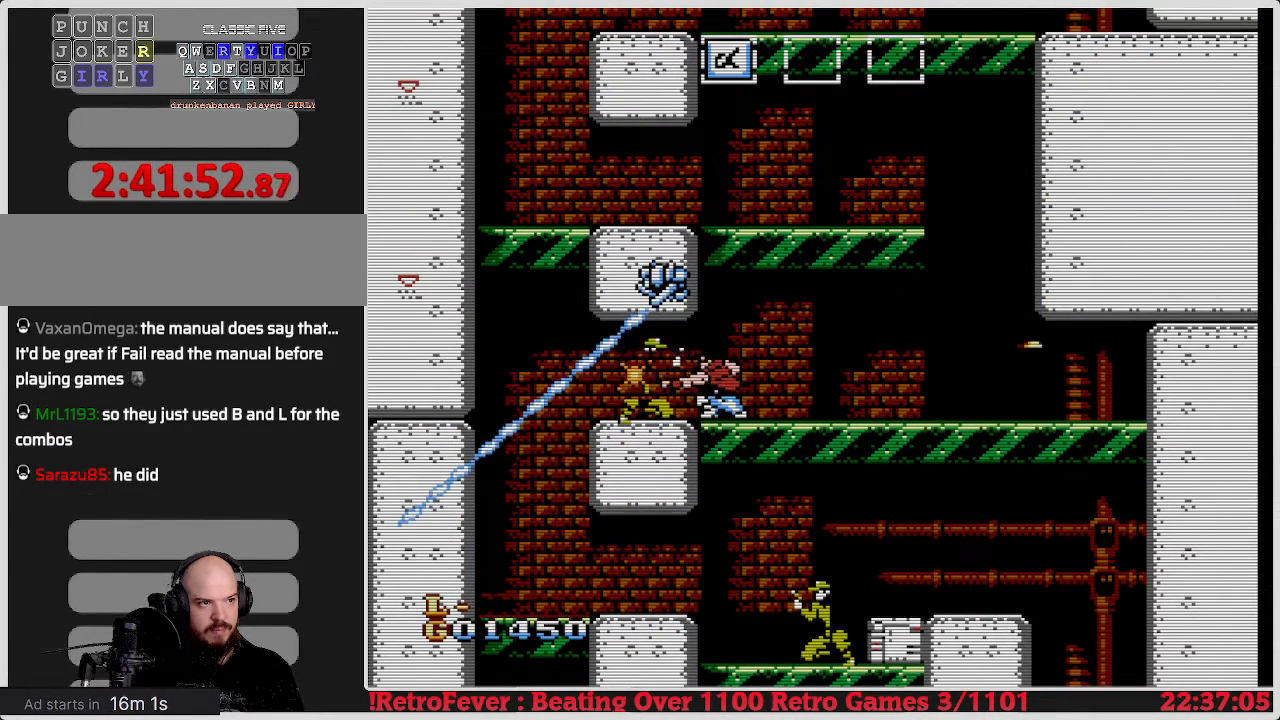
{"buttons": ["DPAD_LEFT"], "events": [[167, "B", "up"], [183, "DPAD_DOWN", "up"], [183, "DPAD_LEFT", "down"], [200, "DPAD_LEFT", "up"], [217, "DPAD_RIGHT", "down"], [317, "DPAD_RIGHT", "up"], [317, "DPAD_UP", "down"], [333, "DPAD_LEFT", "down"], [333, "DPAD_UP", "up"]]}
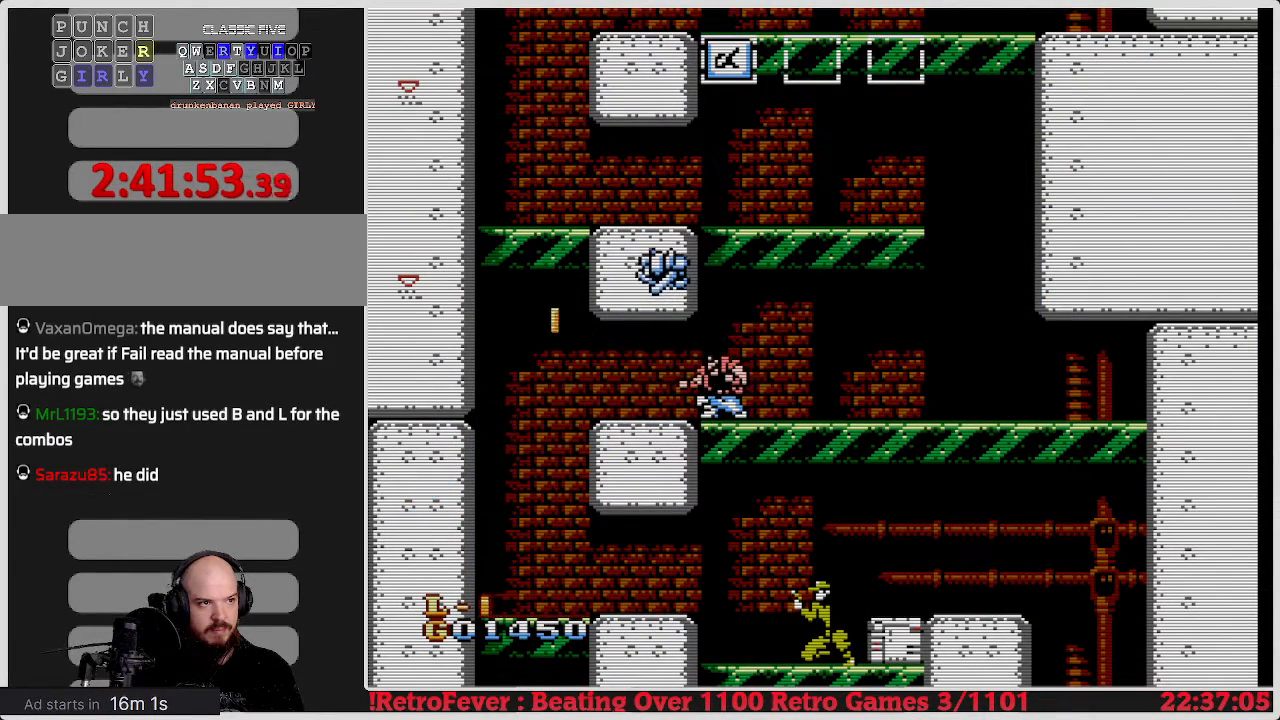
{"buttons": ["DPAD_LEFT"], "events": []}
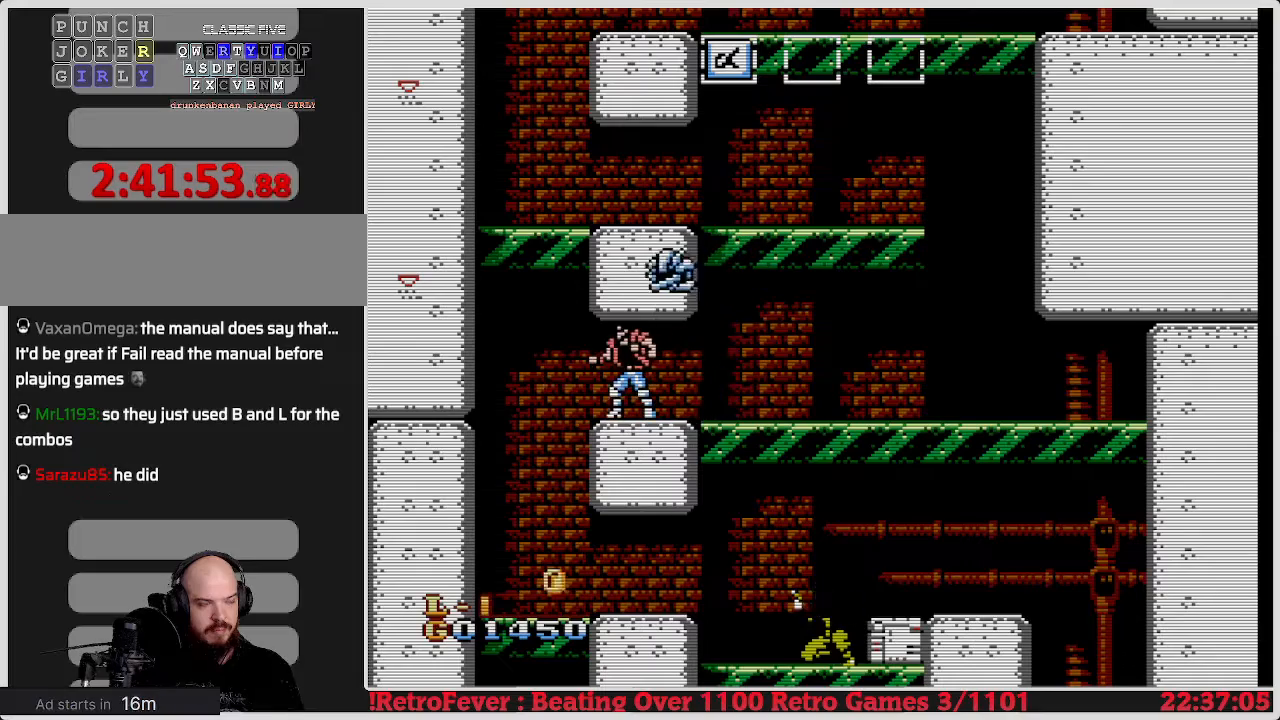
{"buttons": ["DPAD_LEFT"], "events": []}
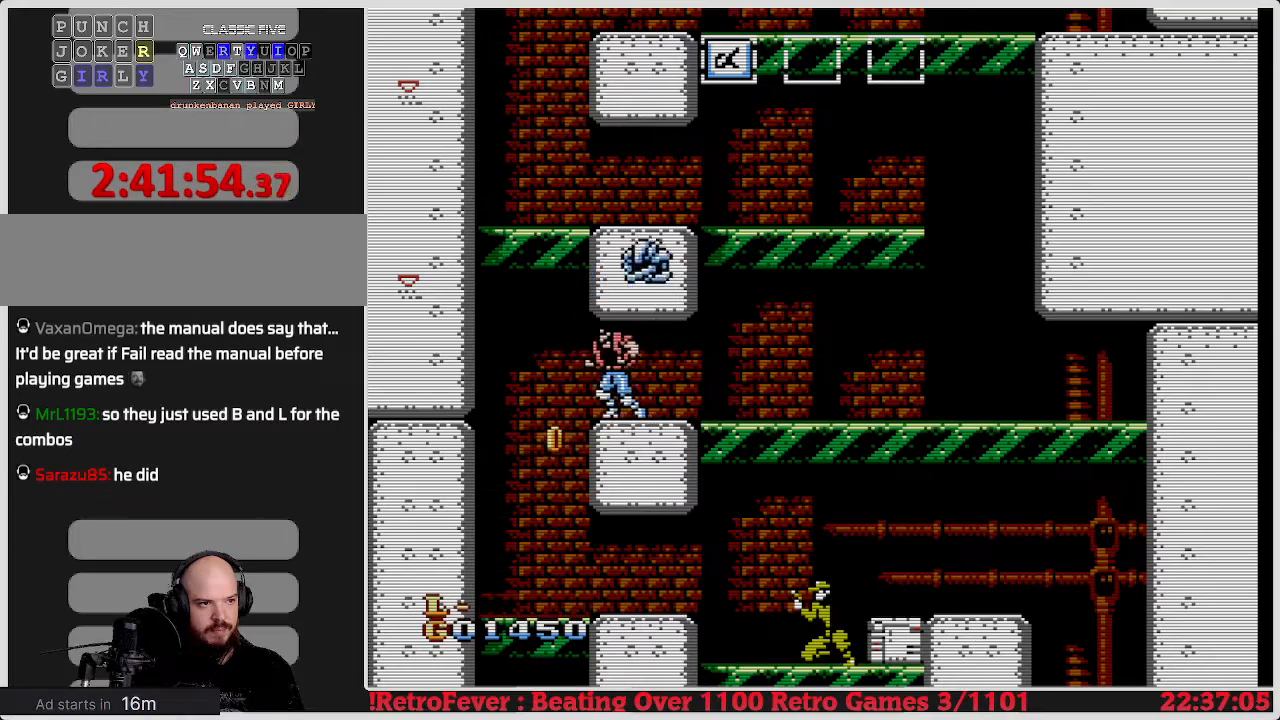
{"buttons": ["DPAD_LEFT"], "events": []}
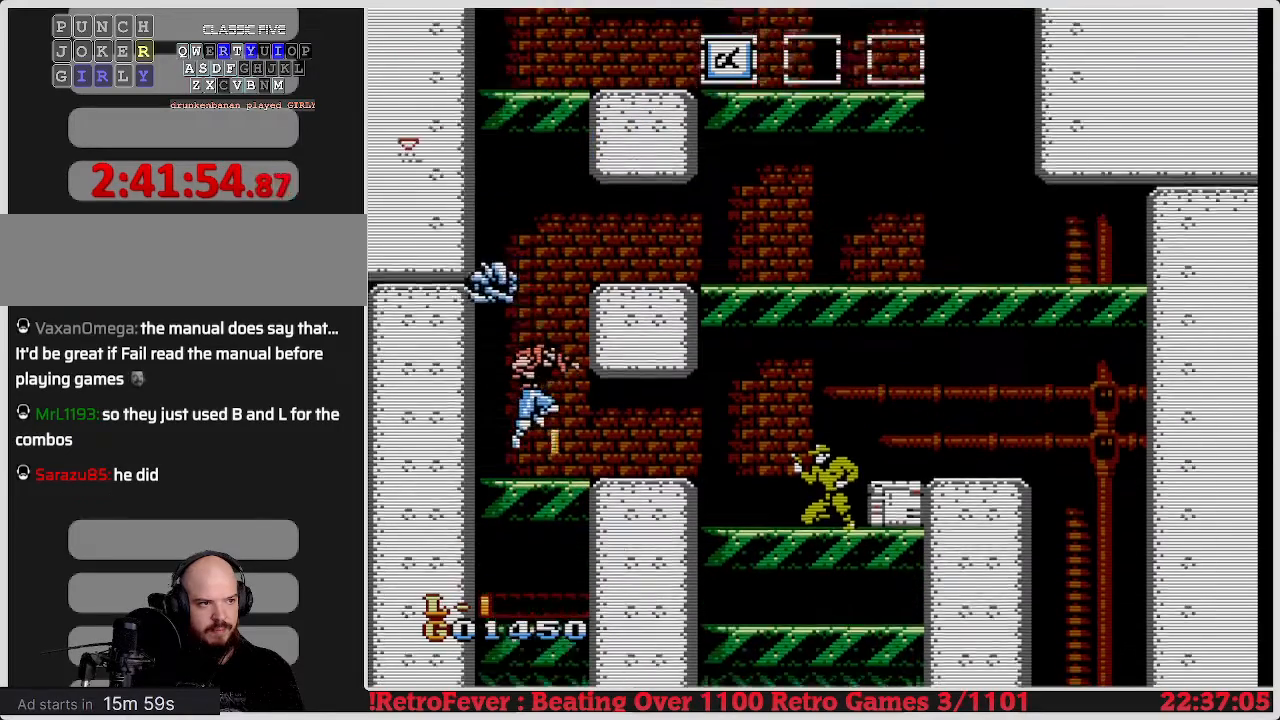
{"buttons": ["DPAD_LEFT"], "events": []}